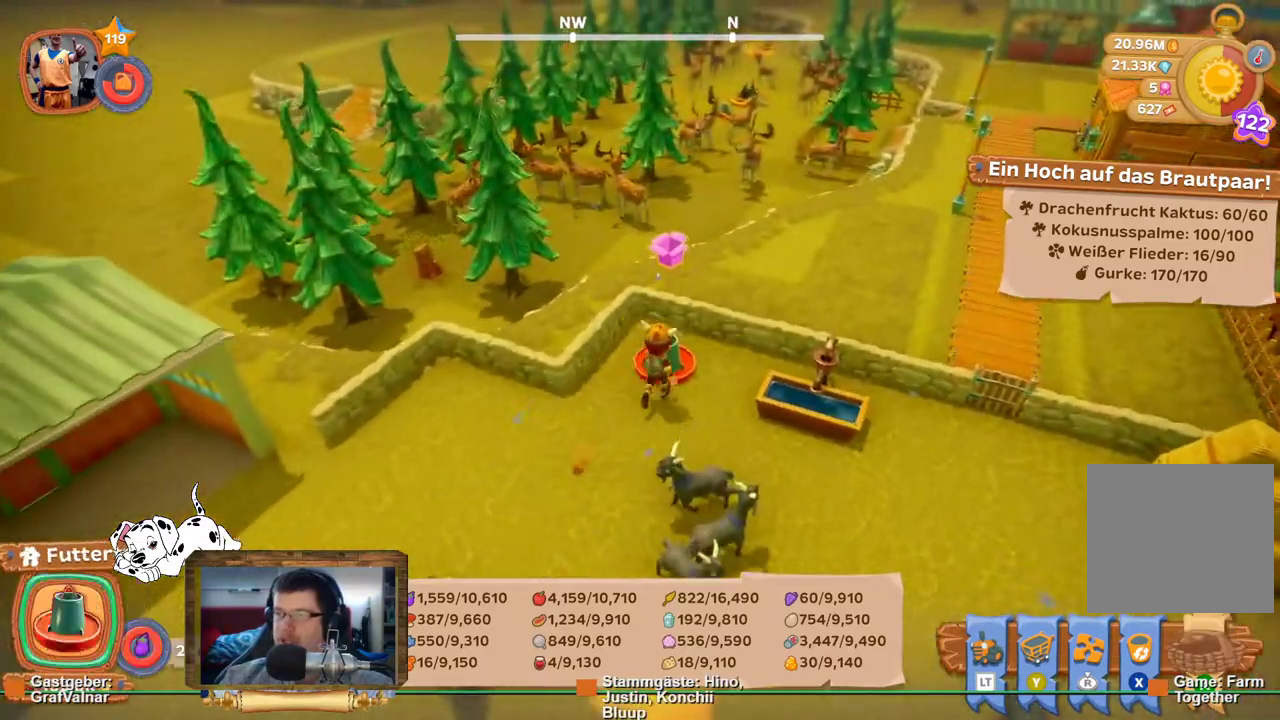
Gameplay with a controller (Xbox layout); each line is a JSON object with the inputs held at the frame after it. "events" lists button and stick changes between this image and that frame as [ms after this image, input, new state], when the widget could be followed in between. Not read: L3 R3.
{"buttons": [], "left_stick": "center", "right_stick": "left", "events": [[17, "R2", "up"], [33, "left_stick", "center"], [50, "A", "up"], [267, "right_stick", "left"]]}
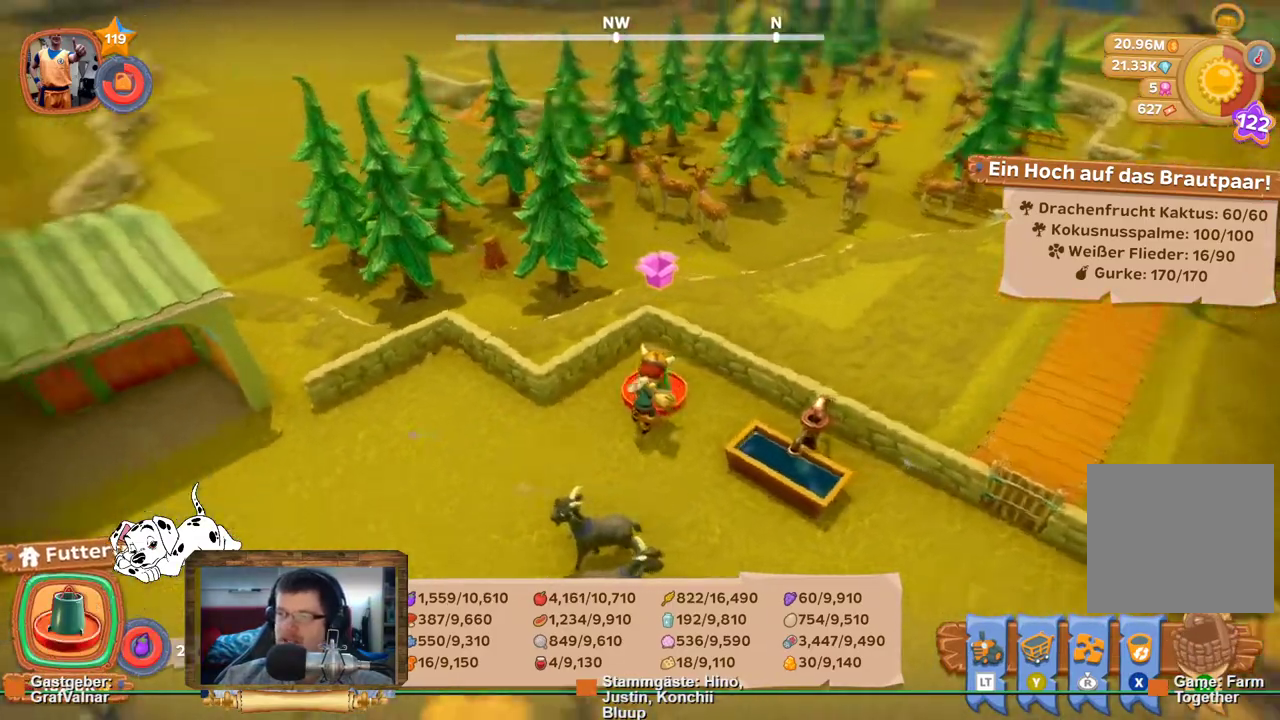
{"buttons": [], "left_stick": "center", "right_stick": "left", "events": []}
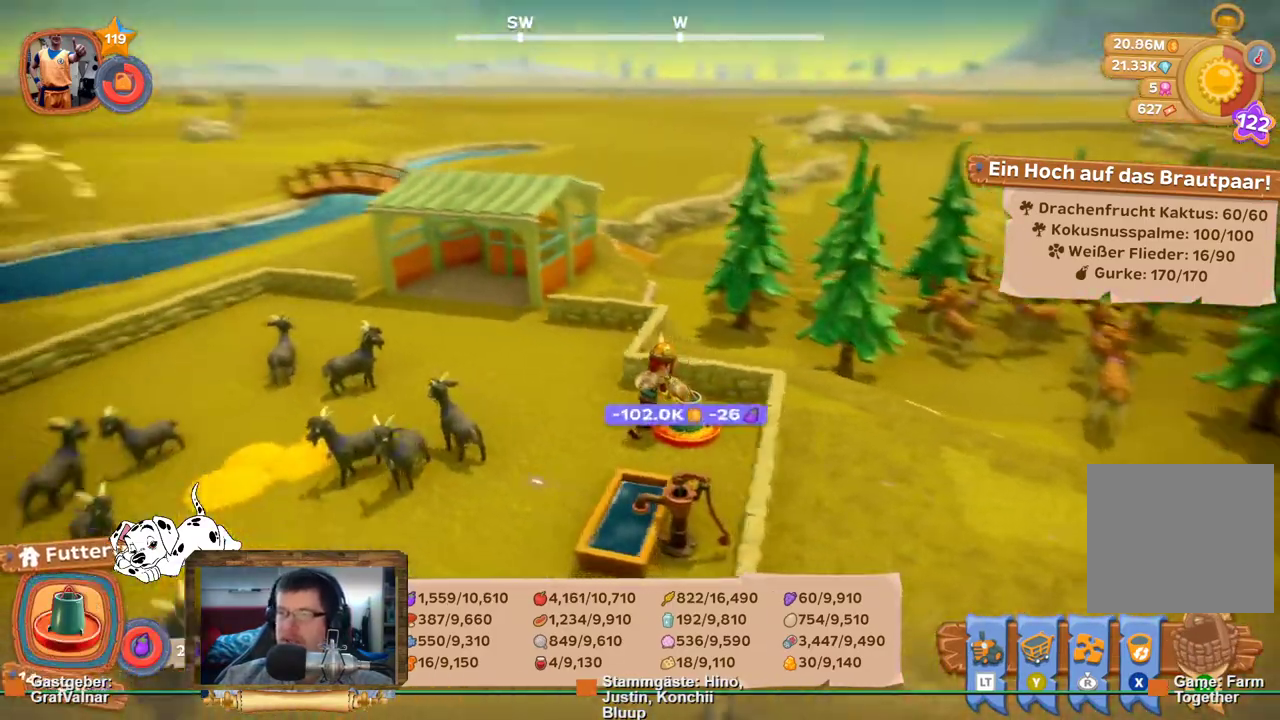
{"buttons": [], "left_stick": "up", "right_stick": "center", "events": [[350, "right_stick", "center"], [367, "left_stick", "up"]]}
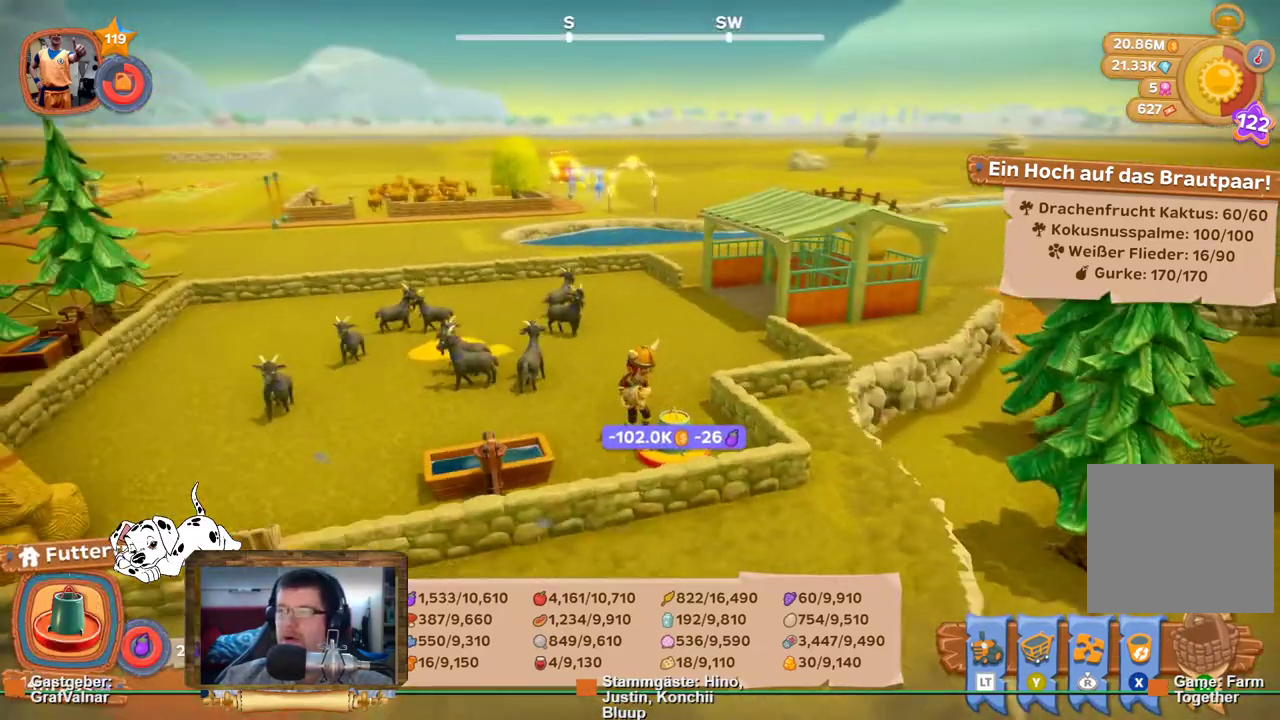
{"buttons": [], "left_stick": "up", "right_stick": "center", "events": []}
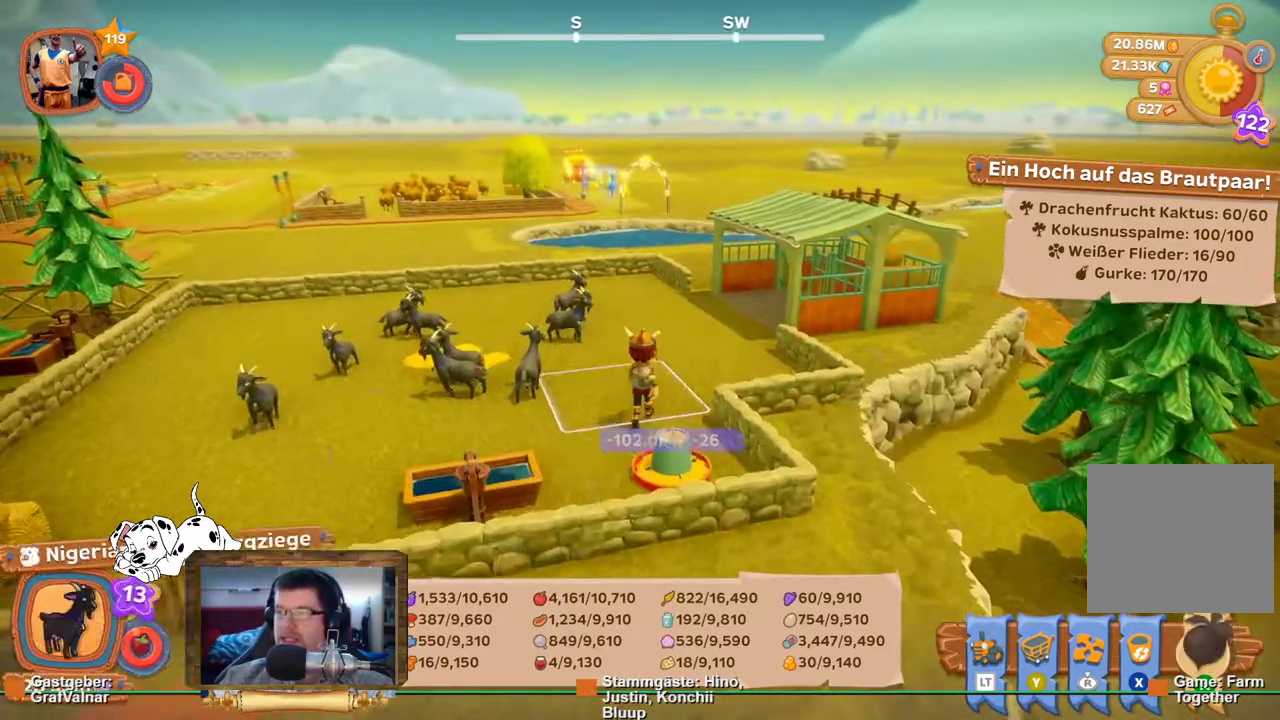
{"buttons": [], "left_stick": "up", "right_stick": "center", "events": [[50, "right_stick", "right"], [167, "right_stick", "center"], [300, "R1", "down"], [433, "R1", "up"]]}
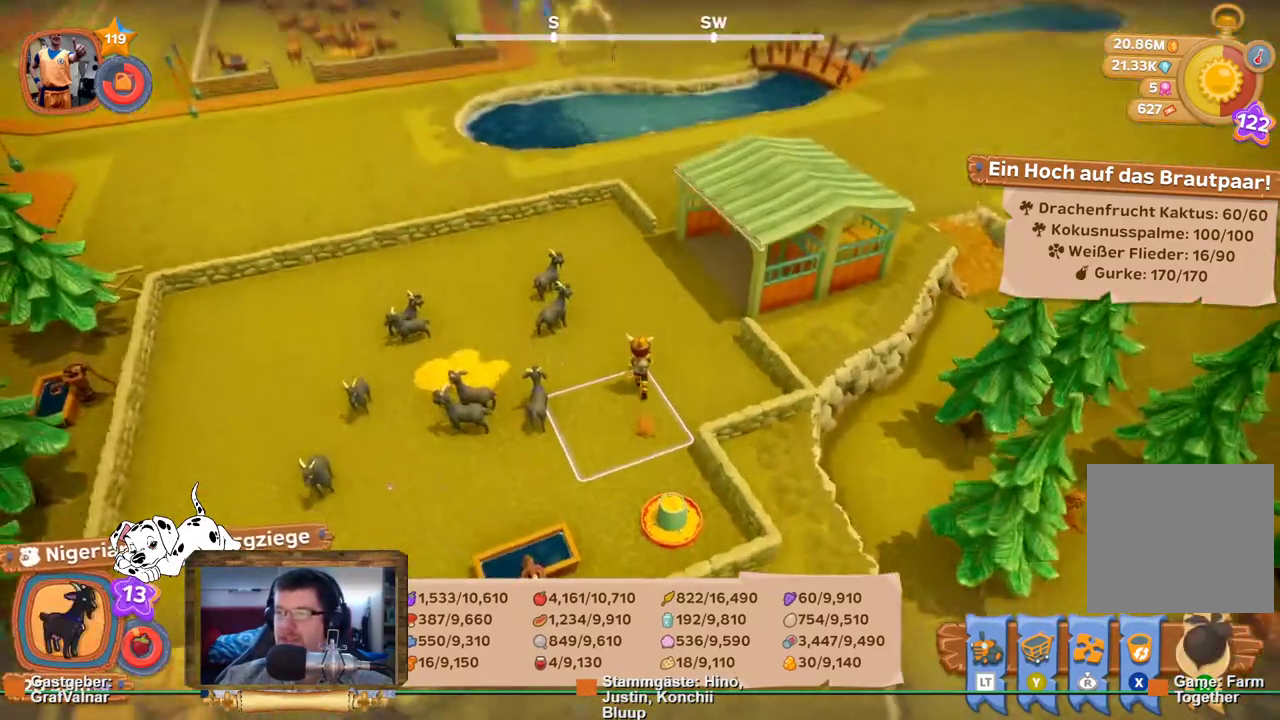
{"buttons": [], "left_stick": "center", "right_stick": "center", "events": [[217, "R1", "down"], [250, "left_stick", "up-right"], [350, "R1", "up"], [500, "left_stick", "center"]]}
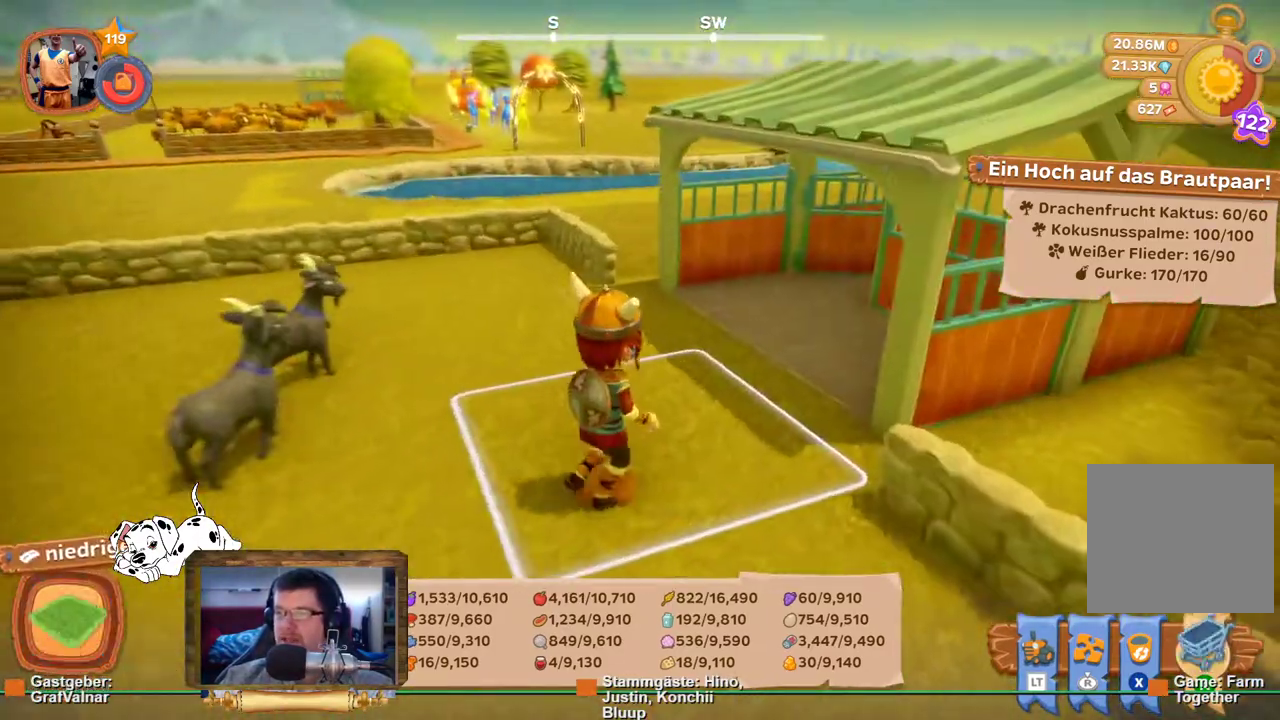
{"buttons": [], "left_stick": "center", "right_stick": "left", "events": [[383, "right_stick", "left"]]}
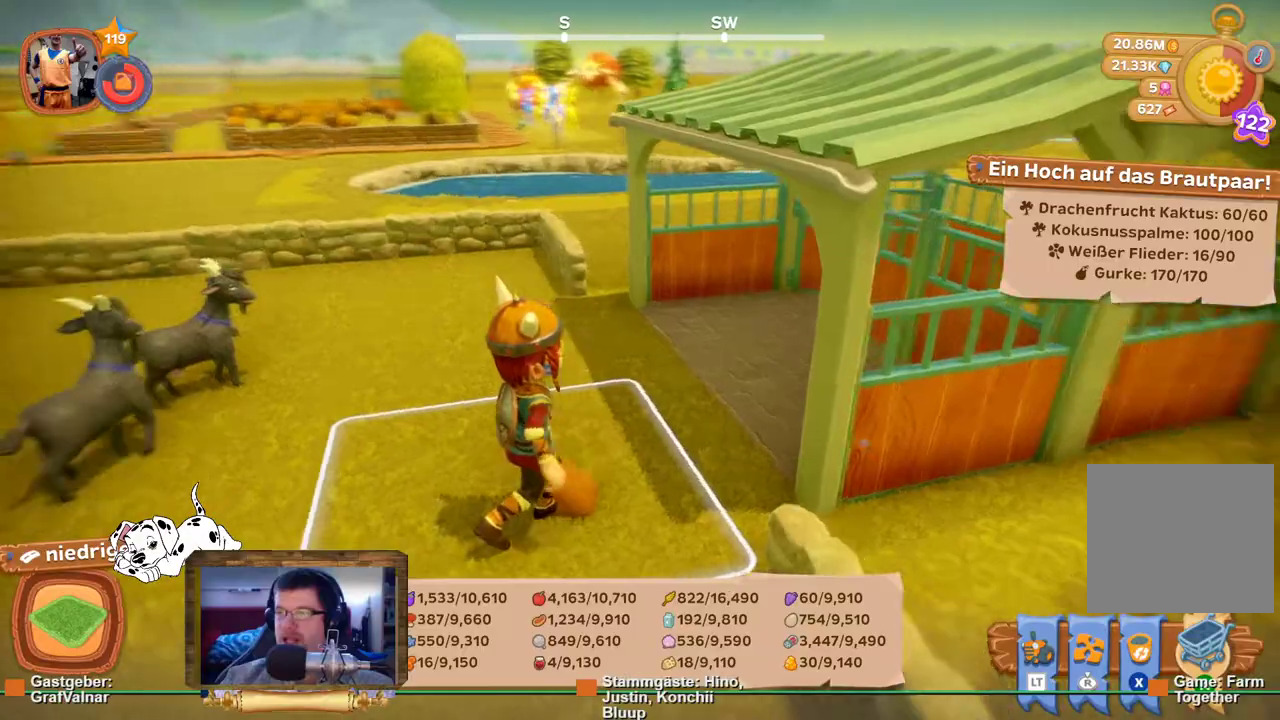
{"buttons": [], "left_stick": "up", "right_stick": "left", "events": [[100, "left_stick", "up-left"], [400, "left_stick", "up"]]}
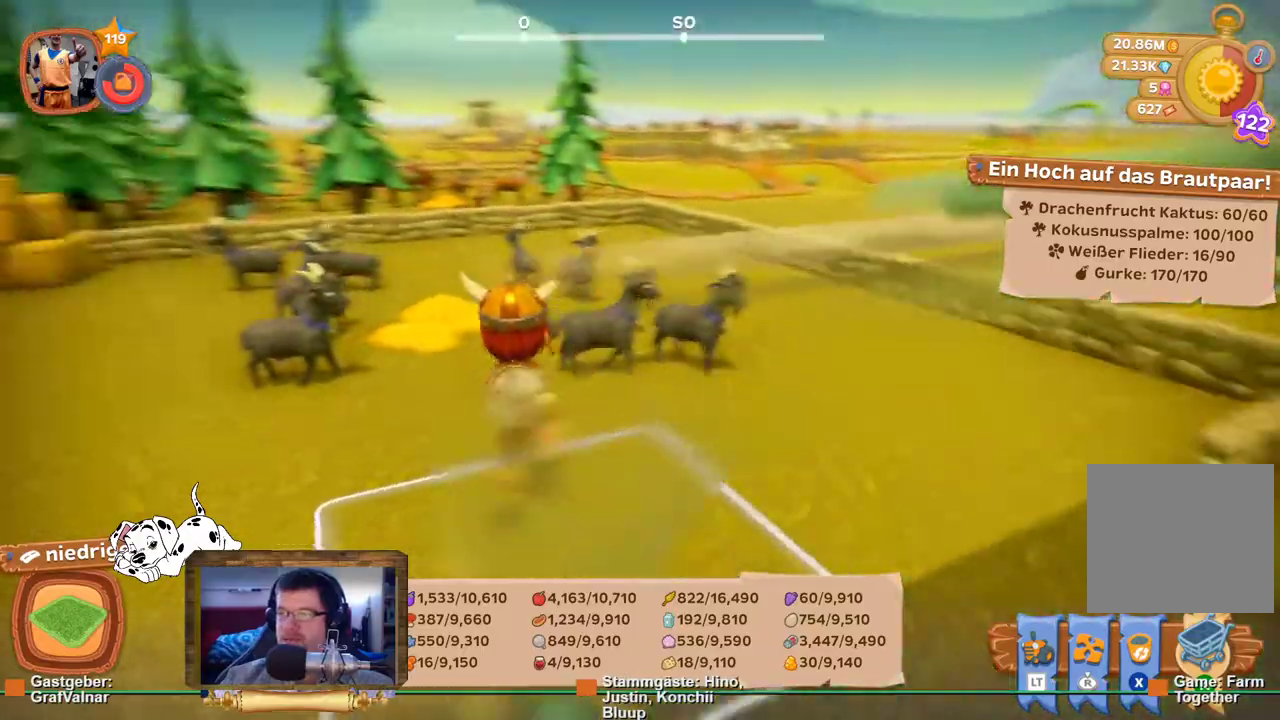
{"buttons": ["R1"], "left_stick": "up", "right_stick": "center", "events": [[233, "right_stick", "center"], [433, "R1", "down"]]}
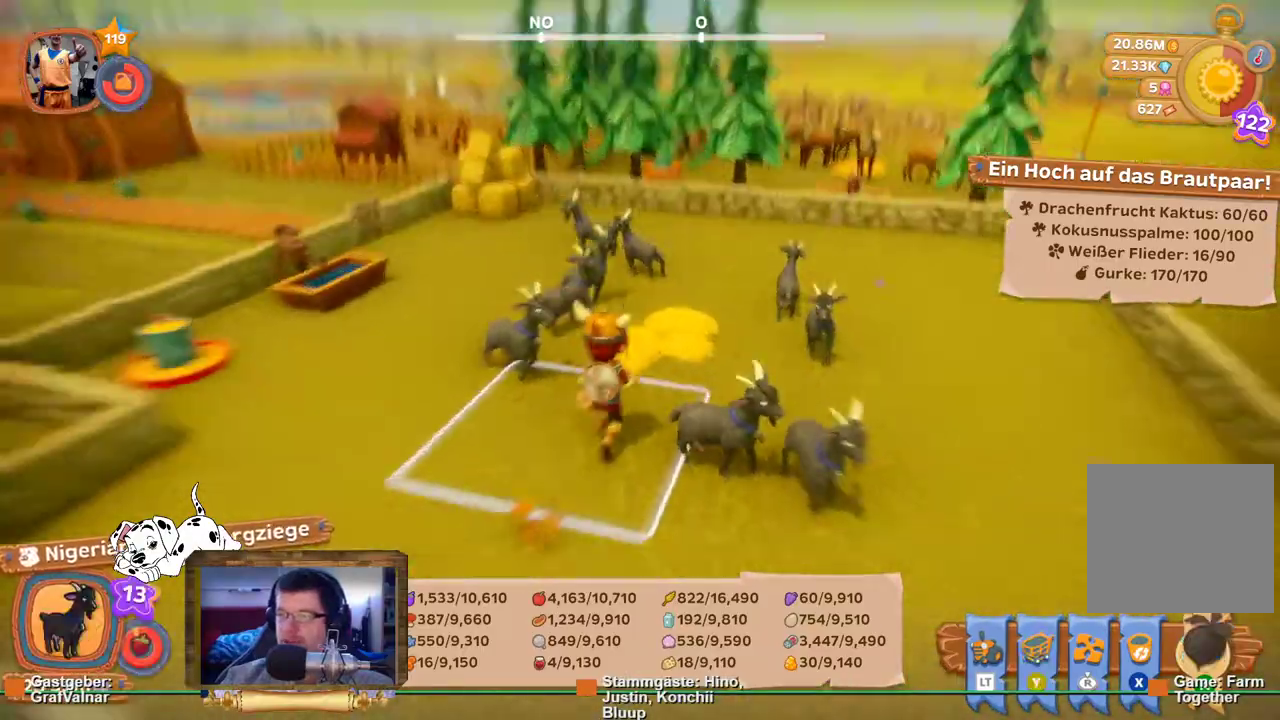
{"buttons": ["R2"], "left_stick": "up", "right_stick": "left", "events": [[50, "R1", "up"], [283, "R2", "down"], [300, "right_stick", "left"]]}
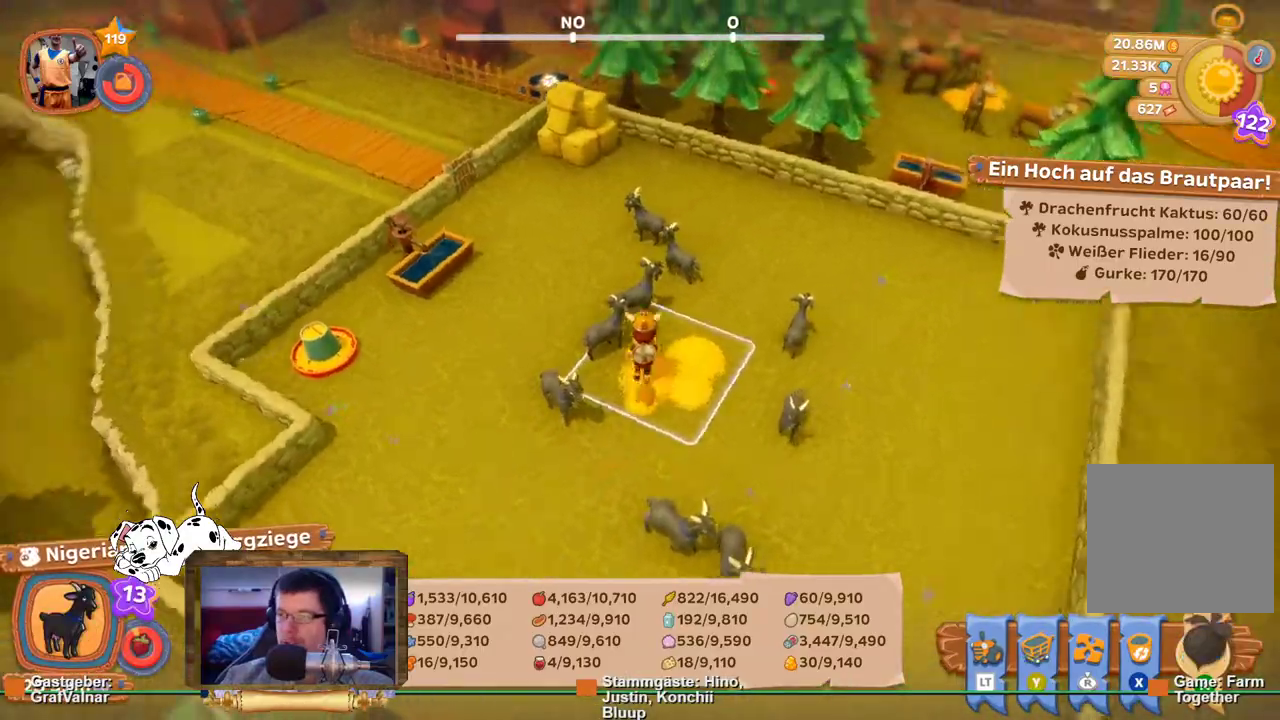
{"buttons": ["R2"], "left_stick": "up", "right_stick": "center", "events": [[433, "right_stick", "center"]]}
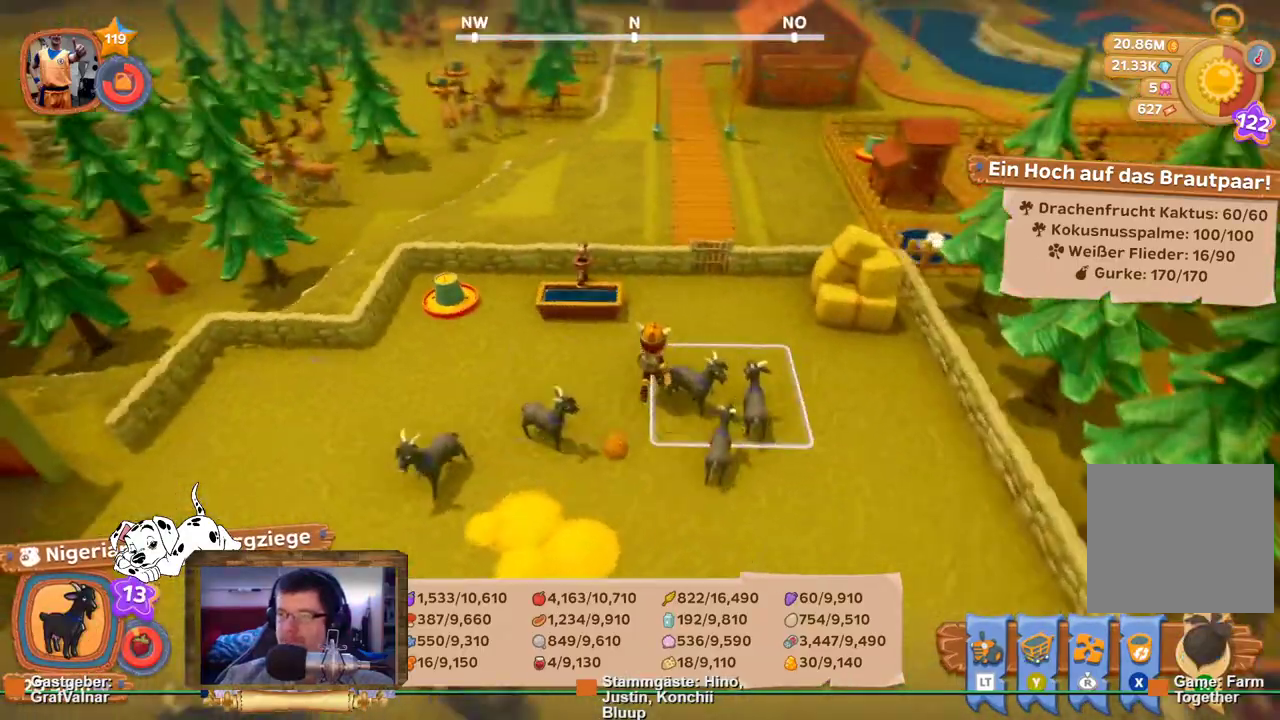
{"buttons": [], "left_stick": "down-left", "right_stick": "left", "events": [[17, "R2", "up"], [17, "left_stick", "center"], [217, "right_stick", "left"], [317, "left_stick", "down-left"]]}
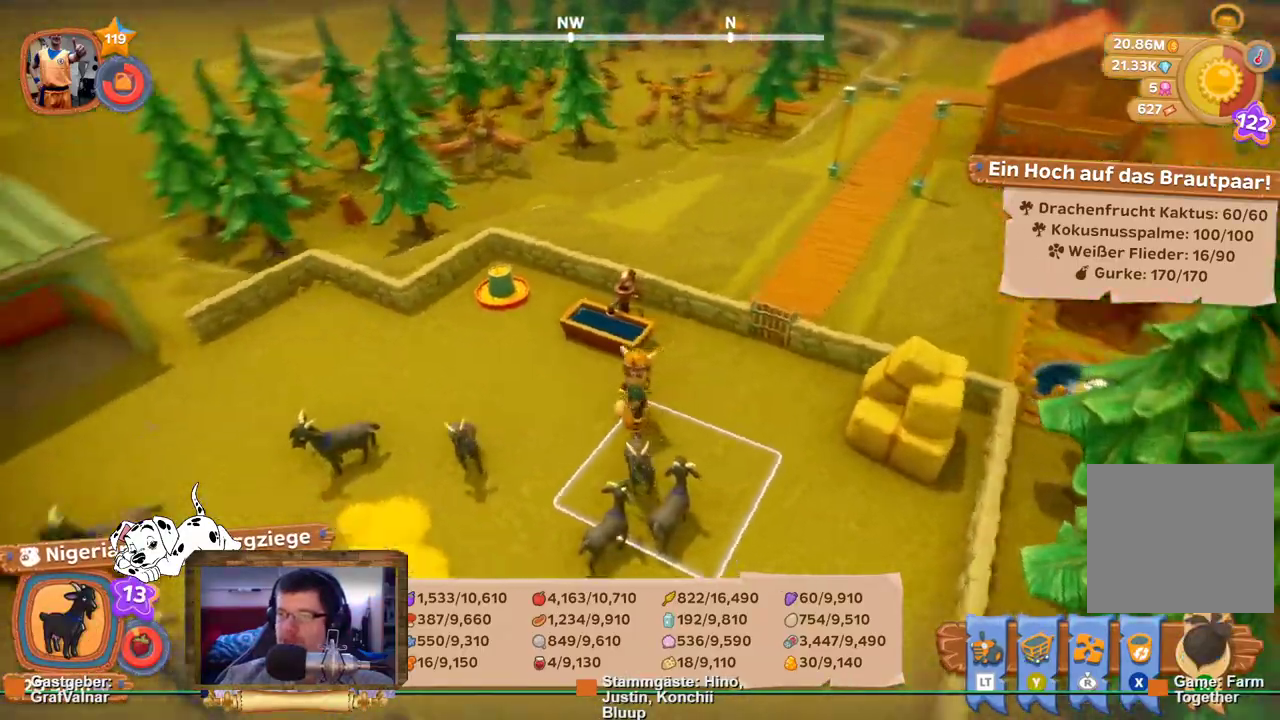
{"buttons": [], "left_stick": "down", "right_stick": "left", "events": [[50, "left_stick", "right"], [150, "left_stick", "up-right"], [367, "left_stick", "down-right"], [467, "left_stick", "down"]]}
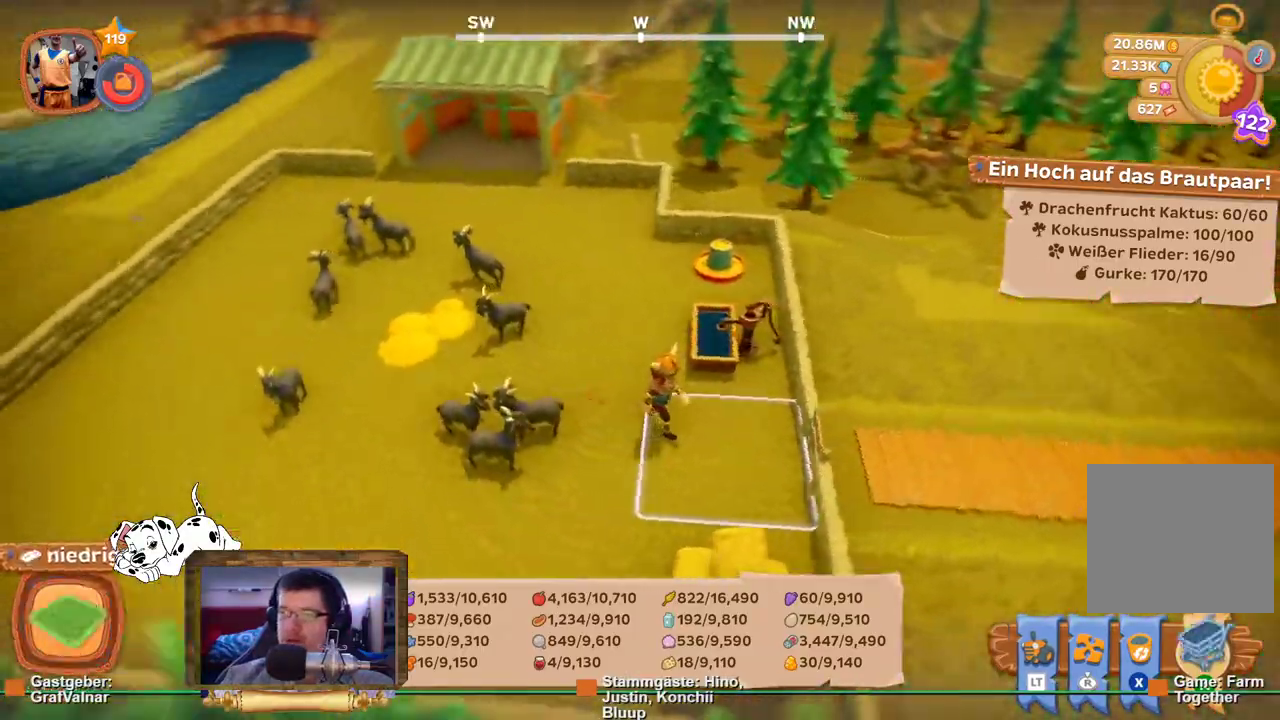
{"buttons": [], "left_stick": "center", "right_stick": "center", "events": [[67, "left_stick", "center"], [367, "right_stick", "center"]]}
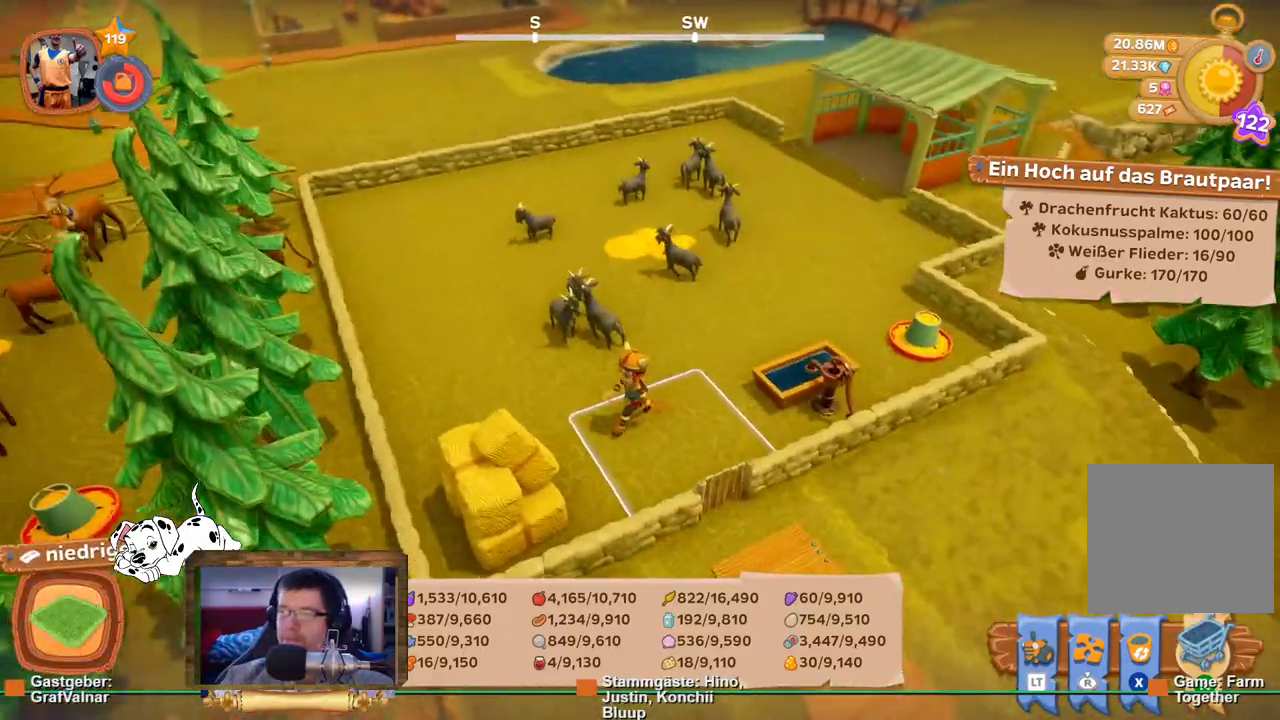
{"buttons": [], "left_stick": "left", "right_stick": "center", "events": [[50, "right_stick", "left"], [267, "left_stick", "left"], [483, "right_stick", "center"]]}
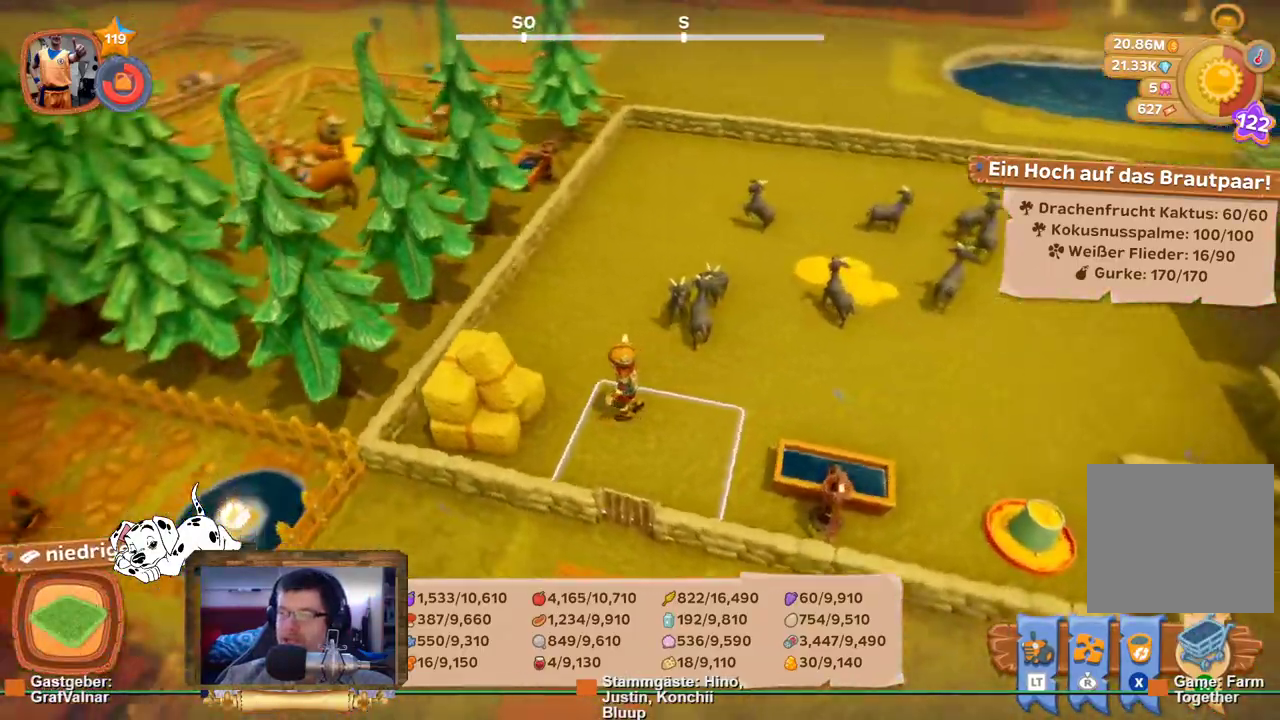
{"buttons": [], "left_stick": "up", "right_stick": "center", "events": [[183, "left_stick", "center"], [300, "left_stick", "up"]]}
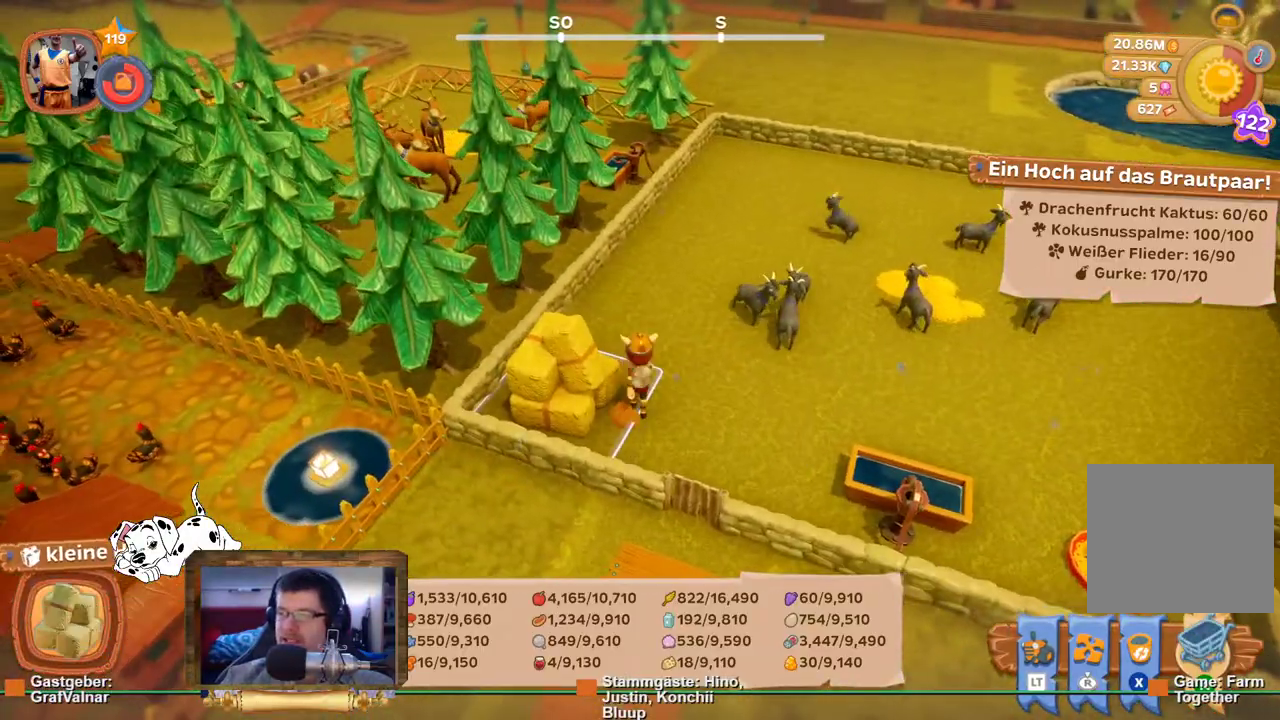
{"buttons": [], "left_stick": "up", "right_stick": "center", "events": [[217, "left_stick", "center"], [467, "left_stick", "up"]]}
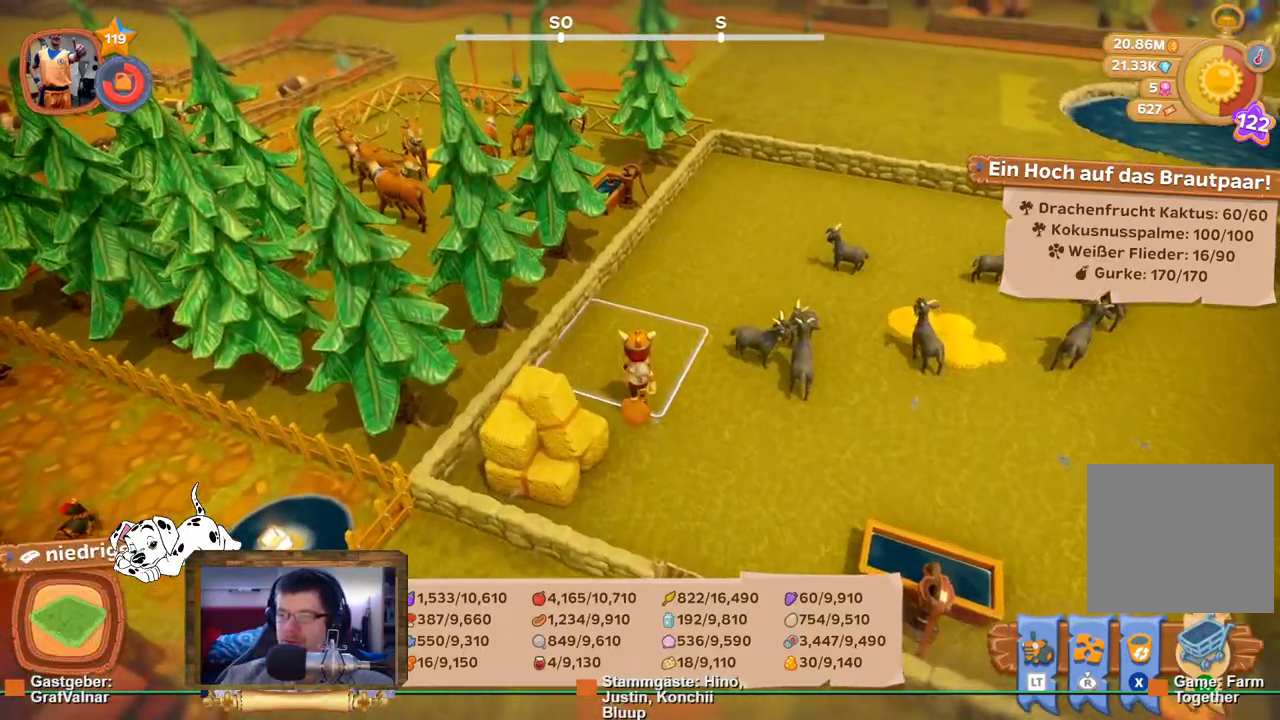
{"buttons": [], "left_stick": "up", "right_stick": "center", "events": []}
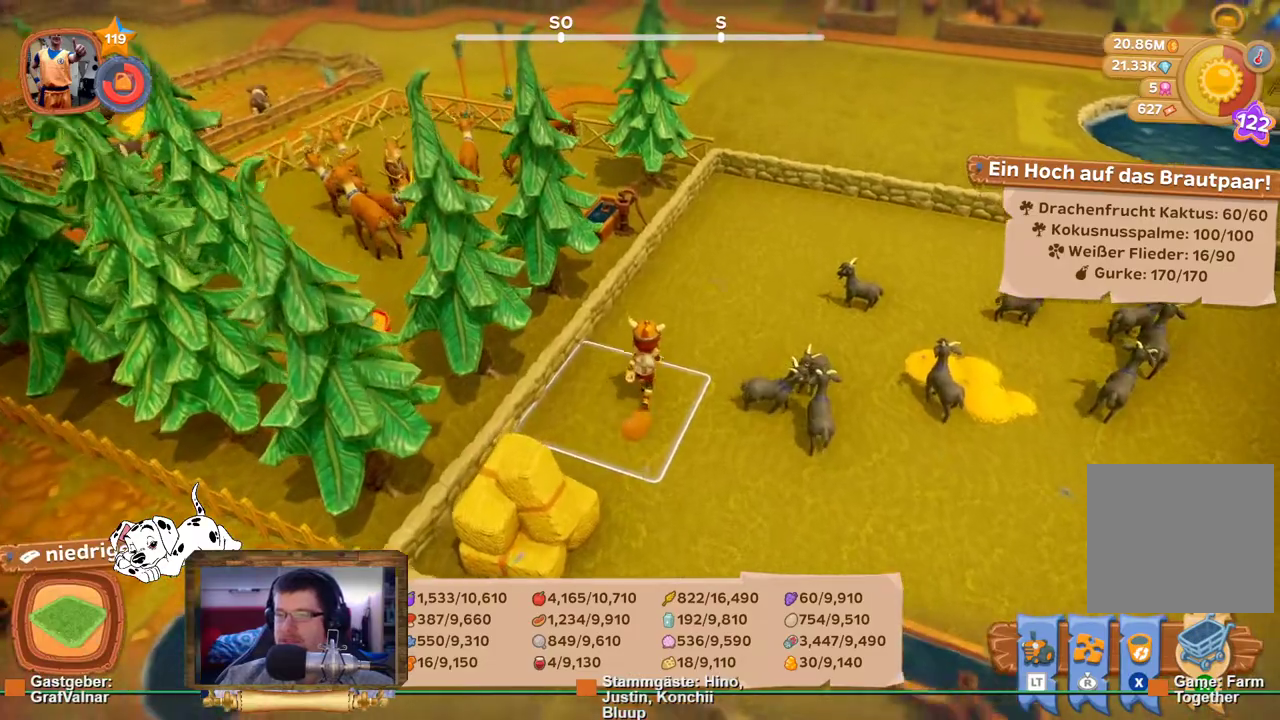
{"buttons": [], "left_stick": "center", "right_stick": "center", "events": [[483, "left_stick", "center"]]}
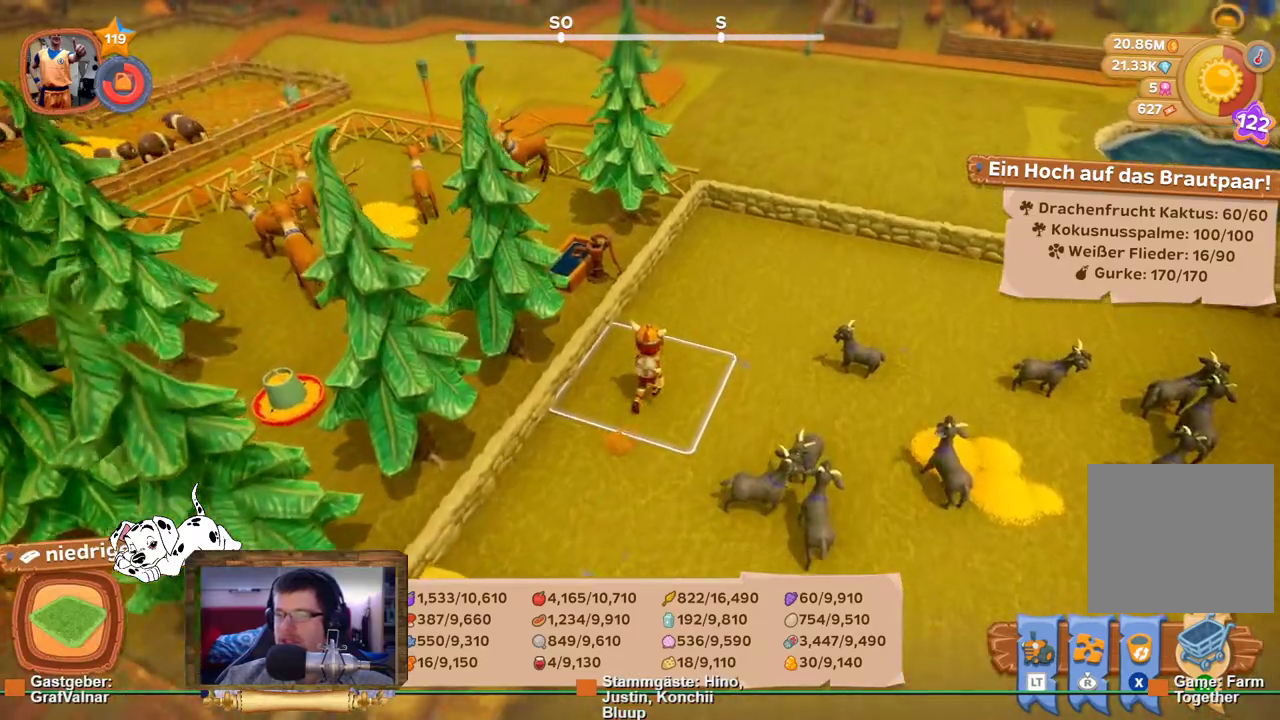
{"buttons": ["R2"], "left_stick": "down-left", "right_stick": "center", "events": [[183, "left_stick", "down-left"], [300, "R2", "down"]]}
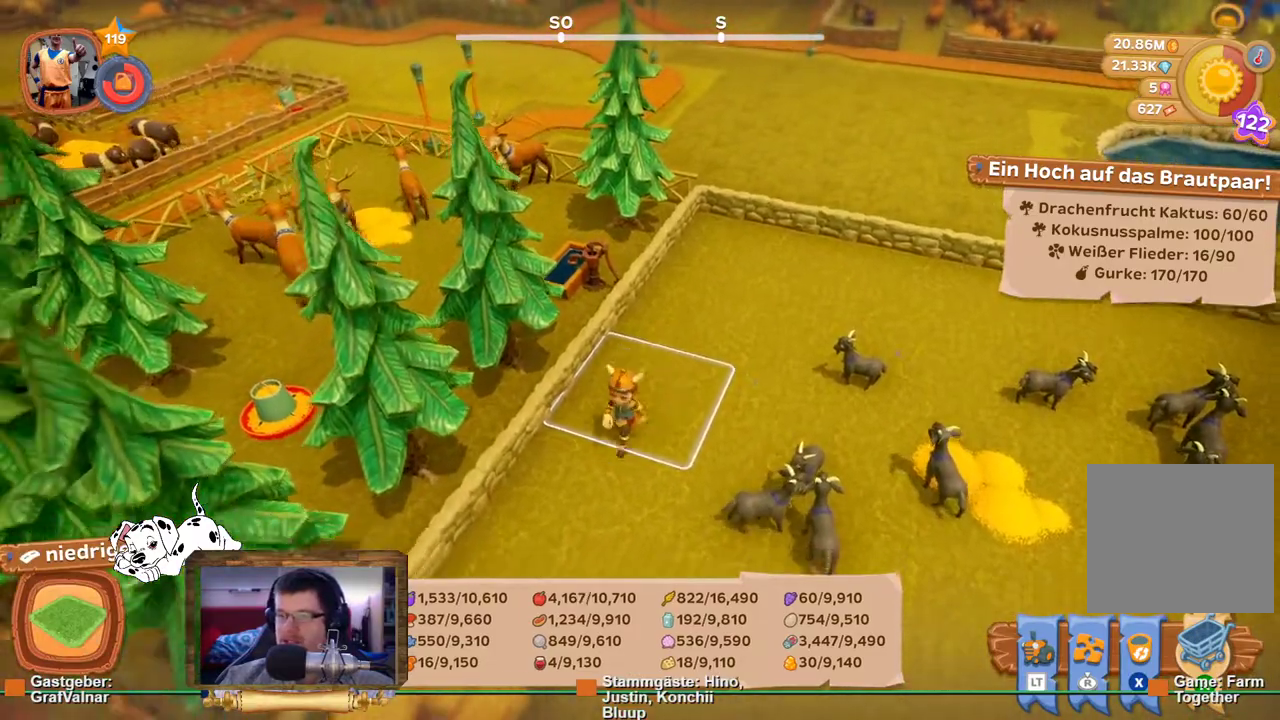
{"buttons": ["R2"], "left_stick": "down-right", "right_stick": "right", "events": [[233, "left_stick", "down"], [267, "right_stick", "right"], [367, "left_stick", "down-right"]]}
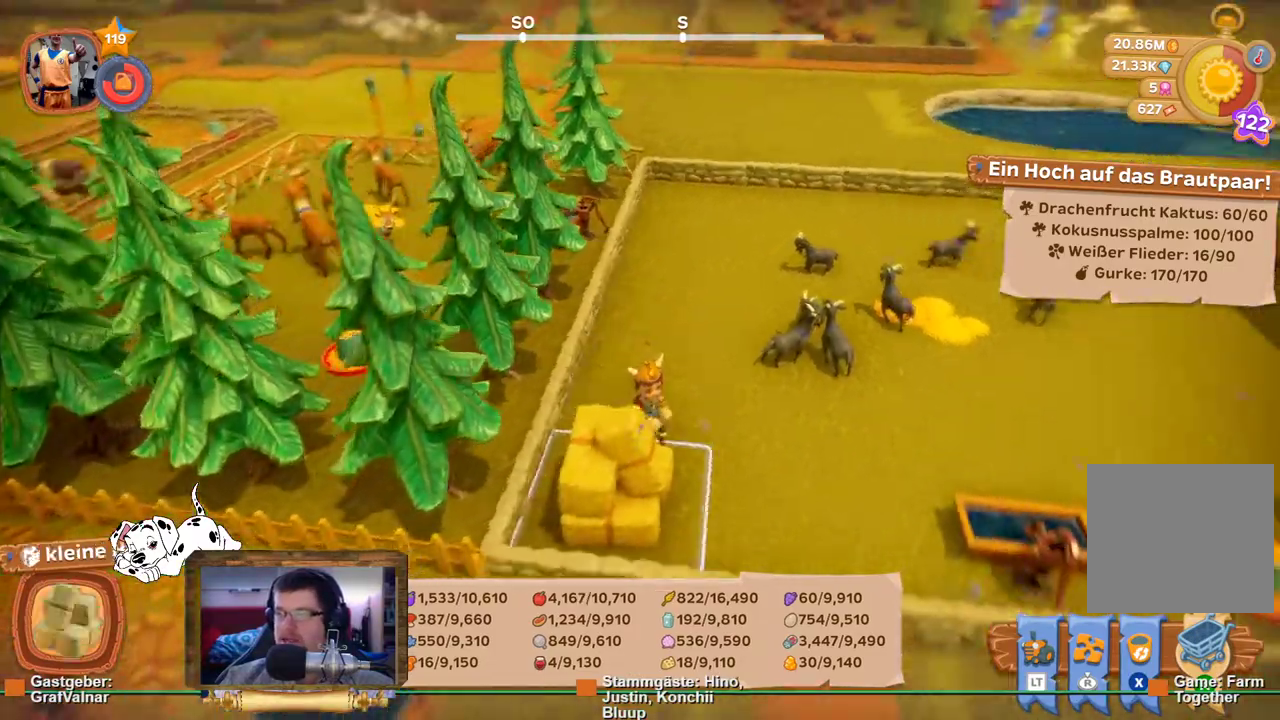
{"buttons": [], "left_stick": "center", "right_stick": "center", "events": [[50, "R2", "up"], [50, "right_stick", "center"], [233, "left_stick", "center"]]}
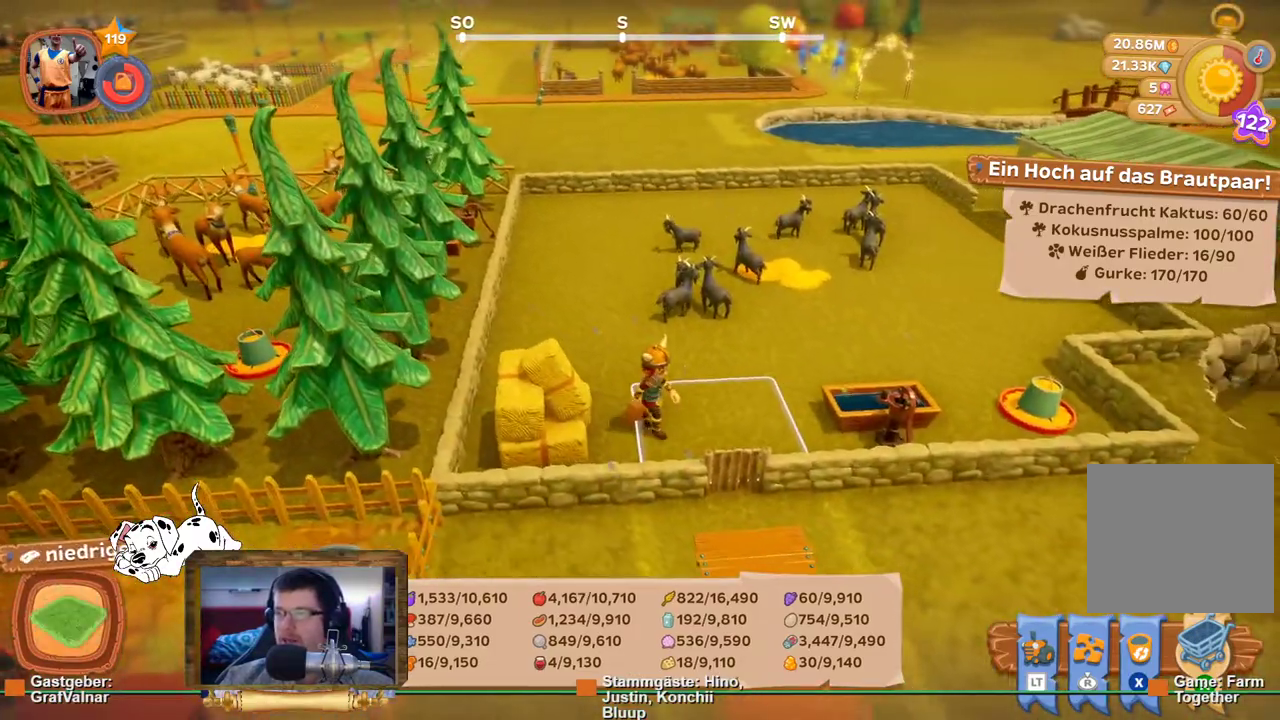
{"buttons": [], "left_stick": "down-right", "right_stick": "right", "events": [[167, "left_stick", "down-right"], [350, "right_stick", "right"]]}
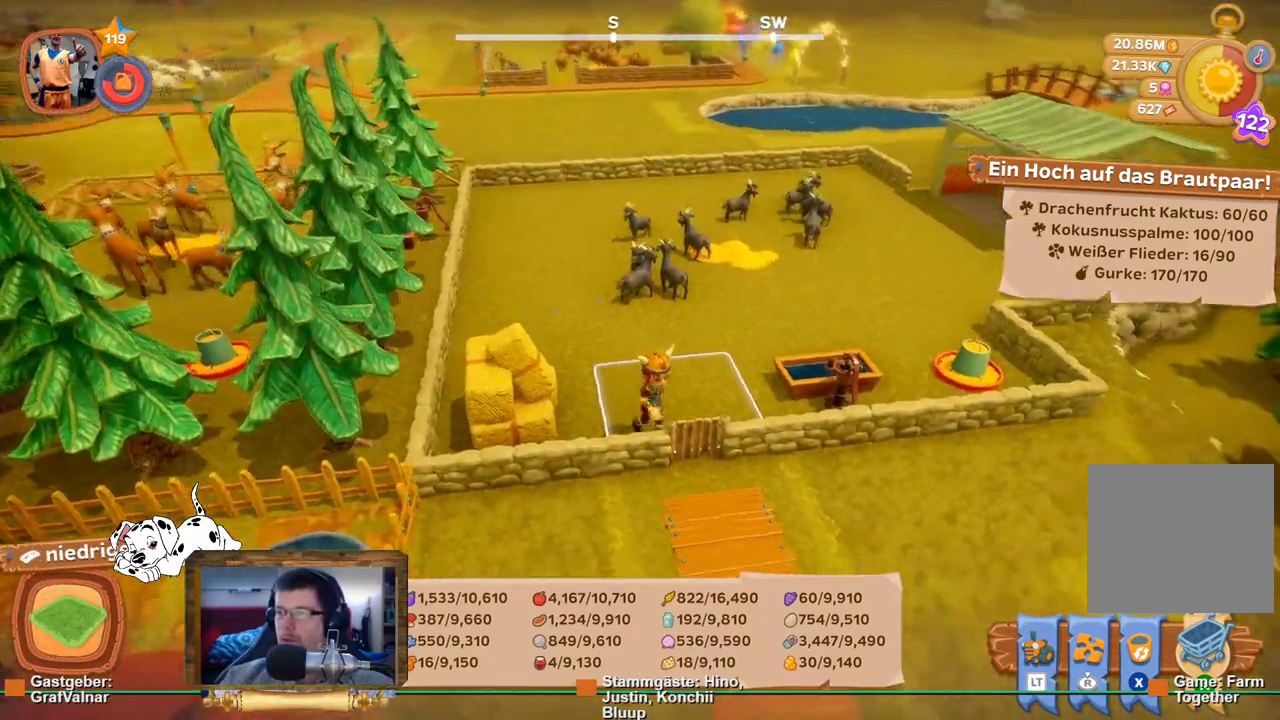
{"buttons": [], "left_stick": "right", "right_stick": "right", "events": [[450, "left_stick", "right"]]}
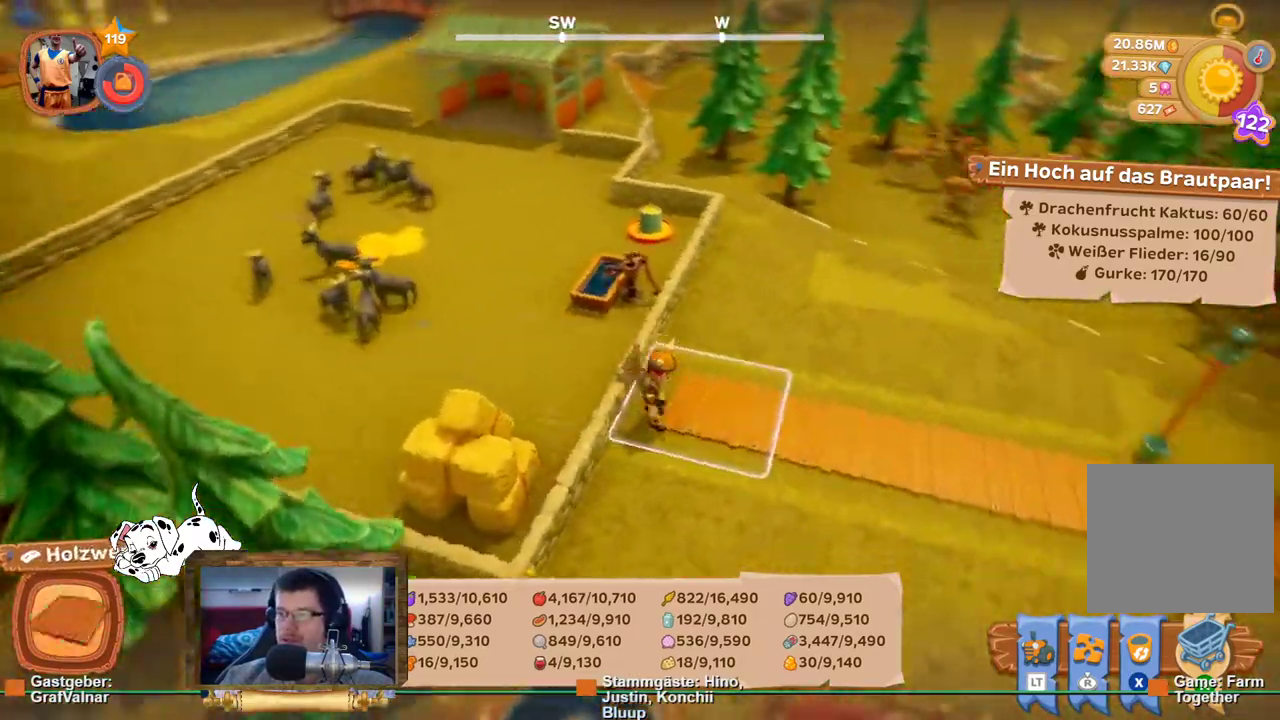
{"buttons": ["R2"], "left_stick": "up-right", "right_stick": "right", "events": [[83, "left_stick", "up-right"], [167, "R2", "down"]]}
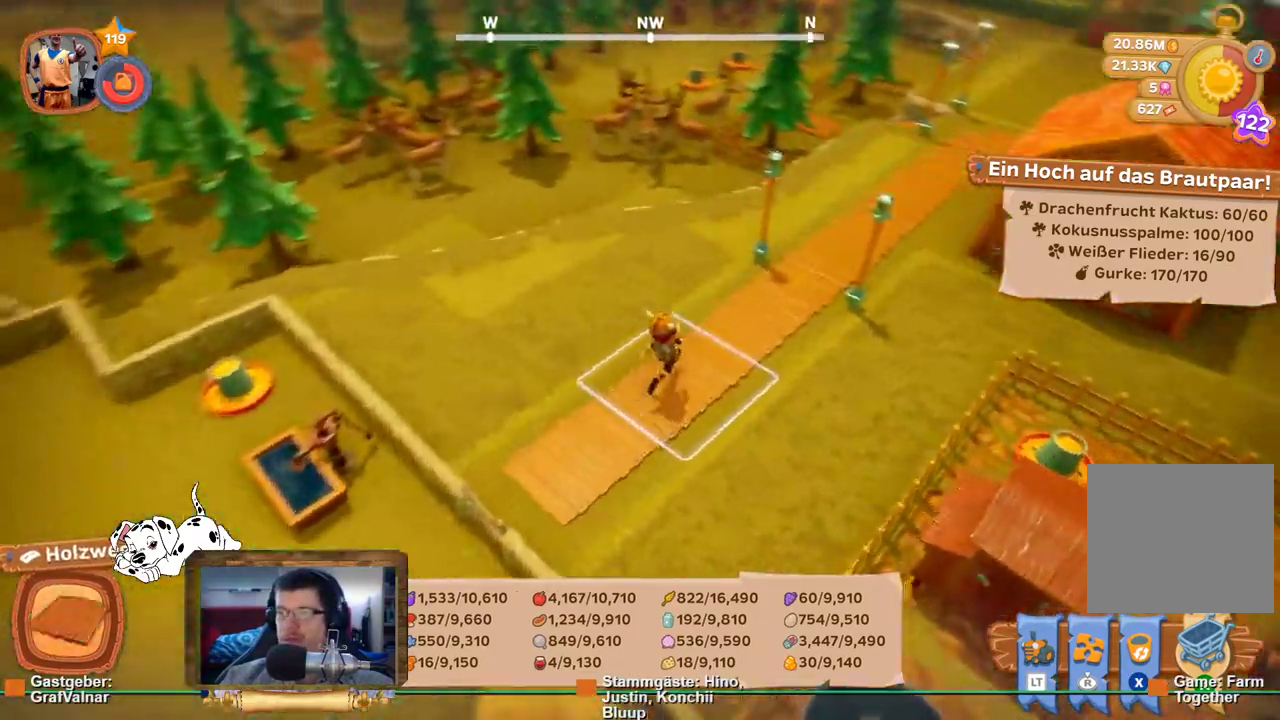
{"buttons": ["R2"], "left_stick": "up", "right_stick": "center", "events": [[83, "left_stick", "up"], [117, "right_stick", "up-right"], [217, "right_stick", "center"]]}
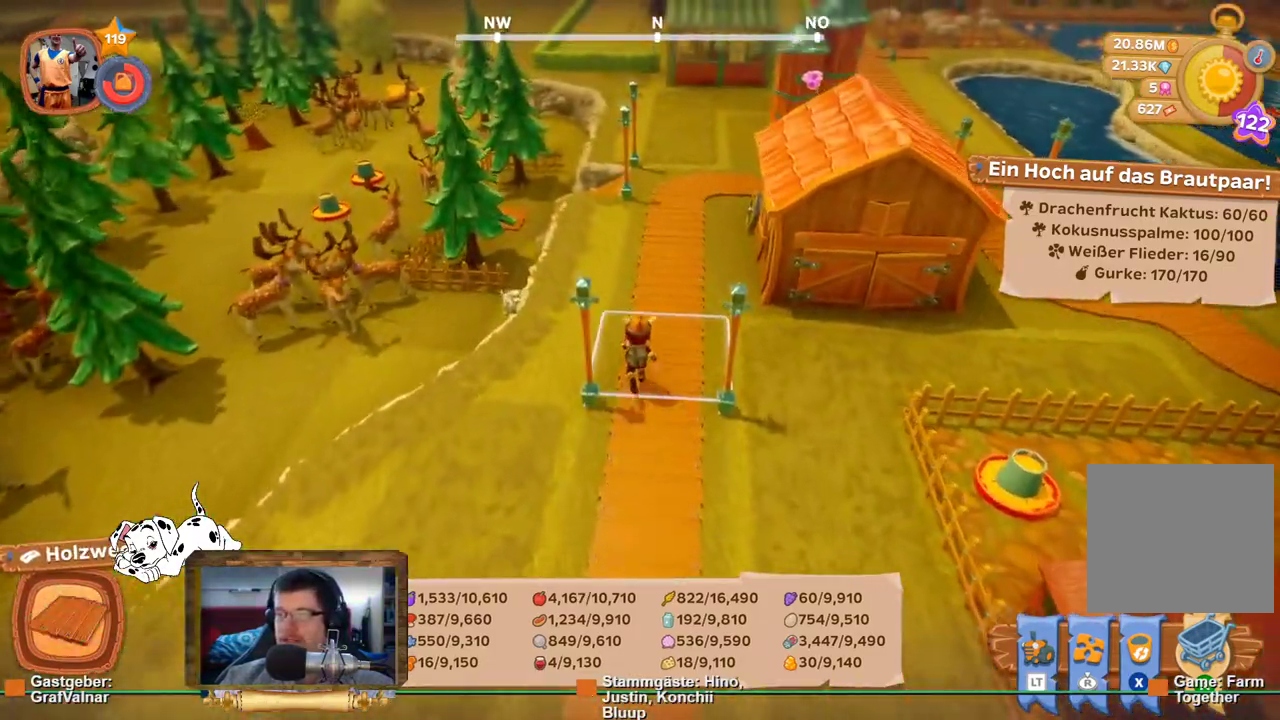
{"buttons": [], "left_stick": "up", "right_stick": "center", "events": [[117, "R2", "up"]]}
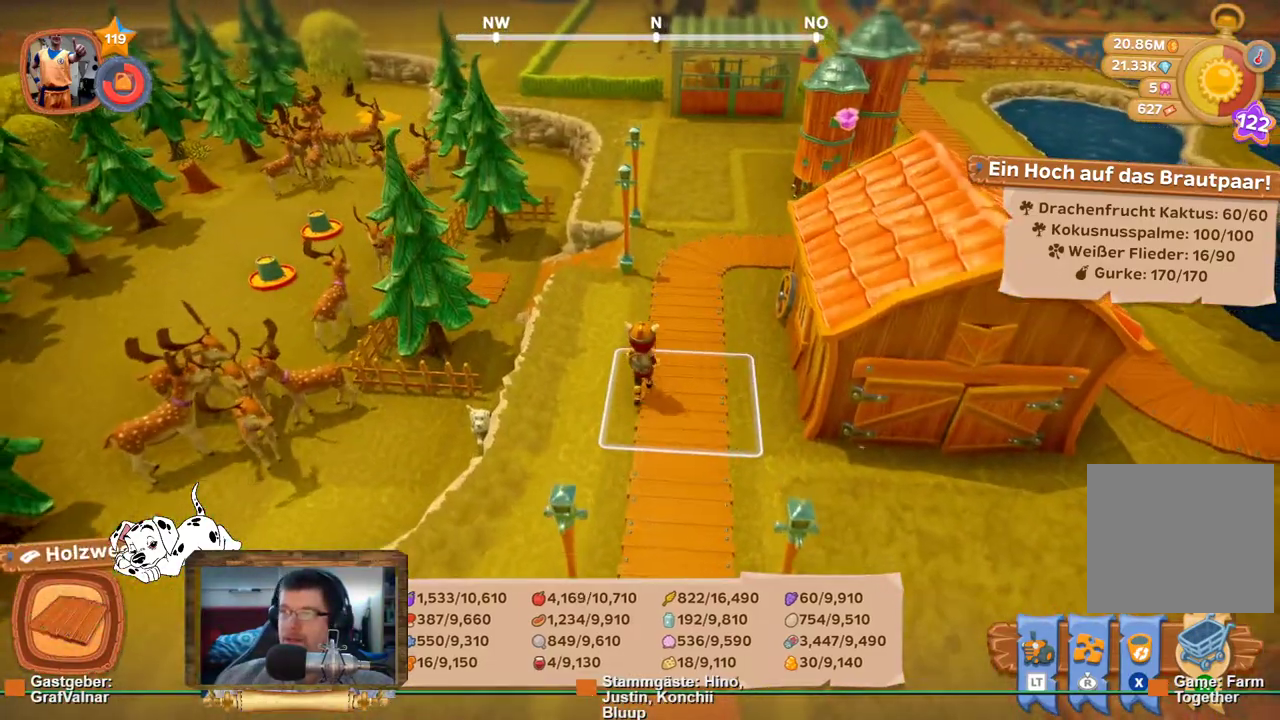
{"buttons": [], "left_stick": "up", "right_stick": "center", "events": []}
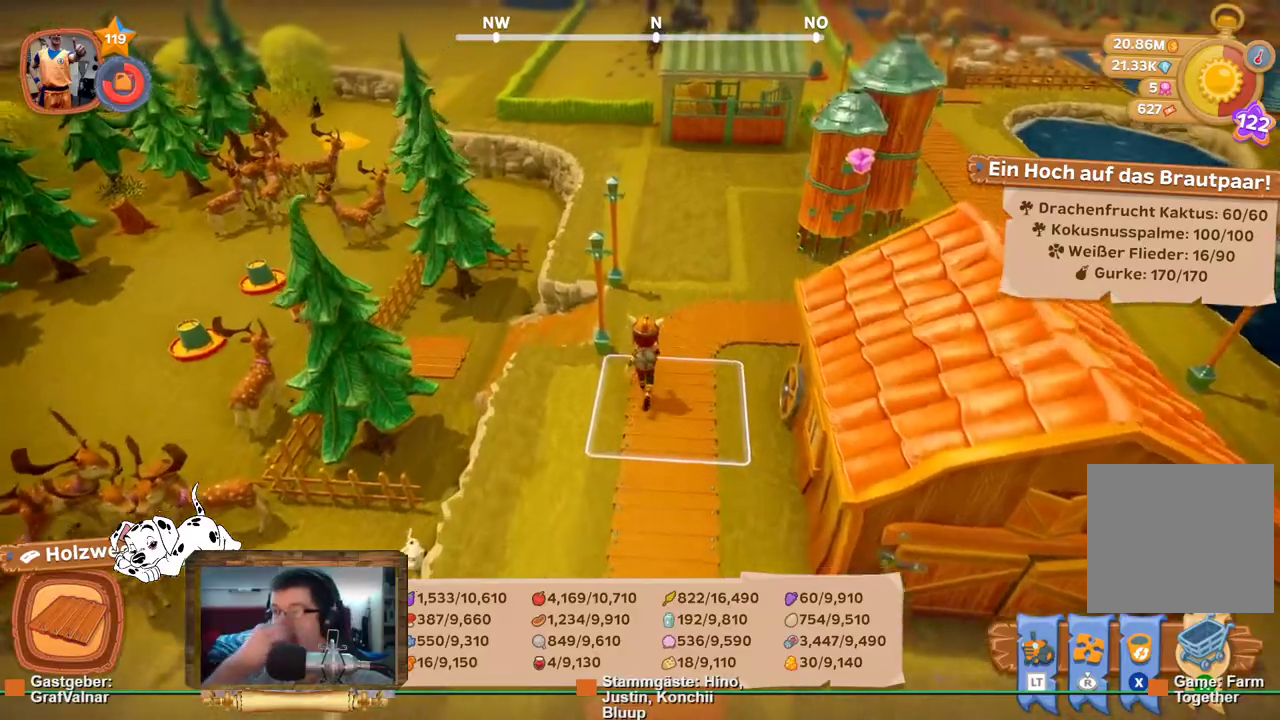
{"buttons": [], "left_stick": "up-right", "right_stick": "center", "events": [[267, "left_stick", "up-right"]]}
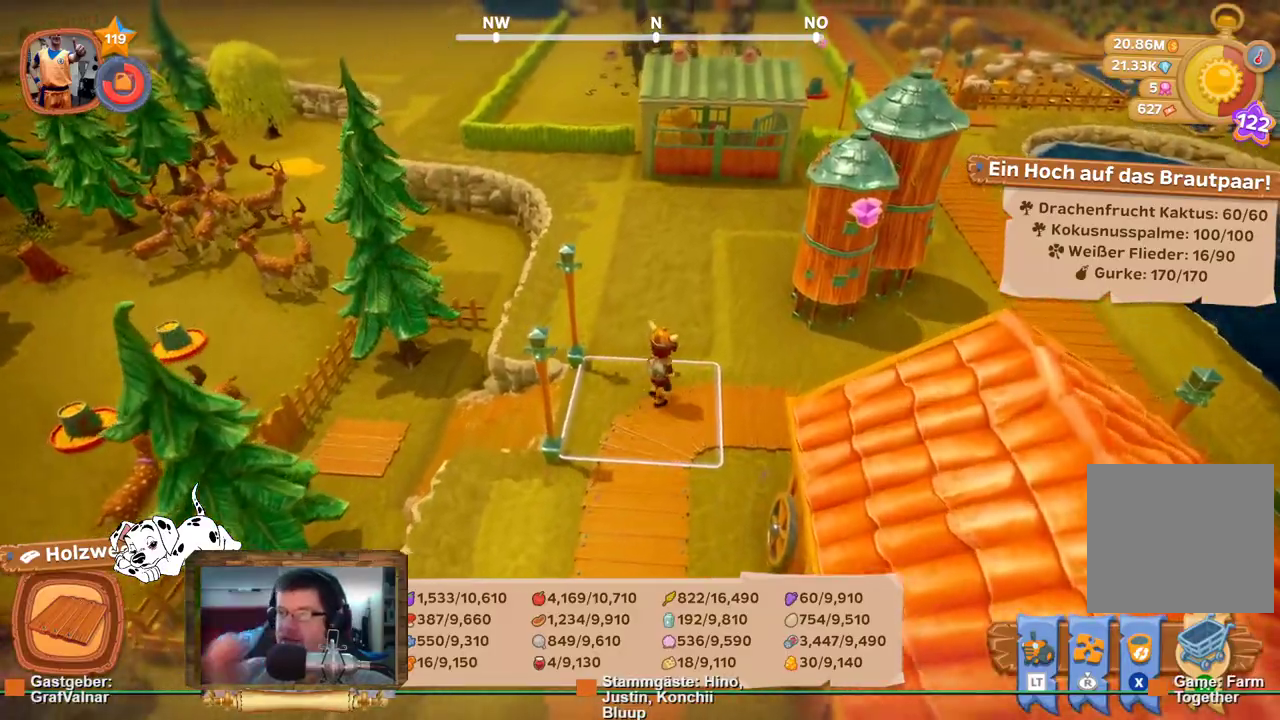
{"buttons": [], "left_stick": "right", "right_stick": "center", "events": [[100, "left_stick", "right"]]}